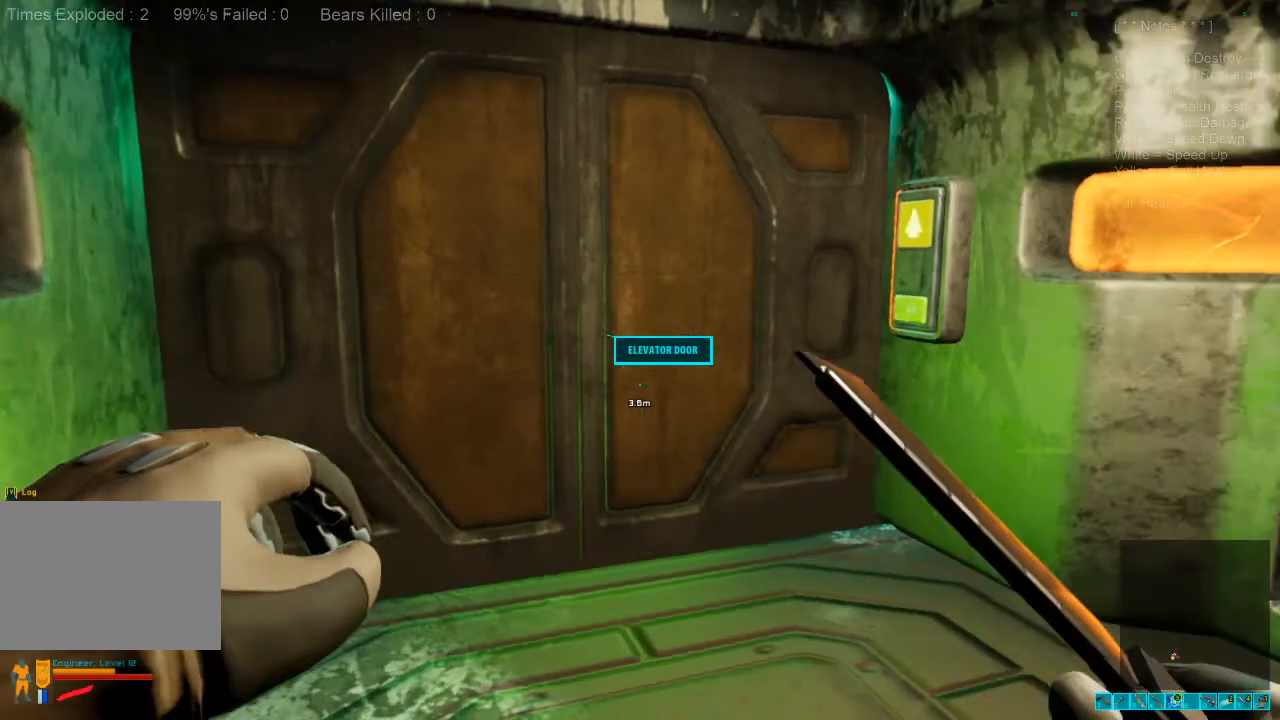
Gameplay with keyboard and mouse; each line is a JSON object with the keys and mouse buttons held at the frame after it. "events" lists presses ("down") and releases ("up") of "1", "2", "3", "4", "a", "alt", "c", "caps_lock", "ctrl", "d", "e", "f", "q", "r", "s", "shift", "space", "super", "tab", "tilde", "v", "w", "x", "z", "mouse_left", "mouse_wheel", "mouse_right", "mouse_mb4" and "mouse_mb5" between this image and that frame as [ms after this image, input, new state], when the widget could be followed in between. "mouse_left", "mouse_wheel", "mouse_right", "mouse_mb4", "mouse_mb5" = the "left", "wheel", "right", "mb4", "mb5" buttons of the "mouse" list. No other keys are recorded. "wheel" means that the mouse wheel is clicked or scrolled. Mouse movement is not recorded.
{"keys": [], "mouse": [], "events": [[400, "1", "down"], [500, "1", "up"]]}
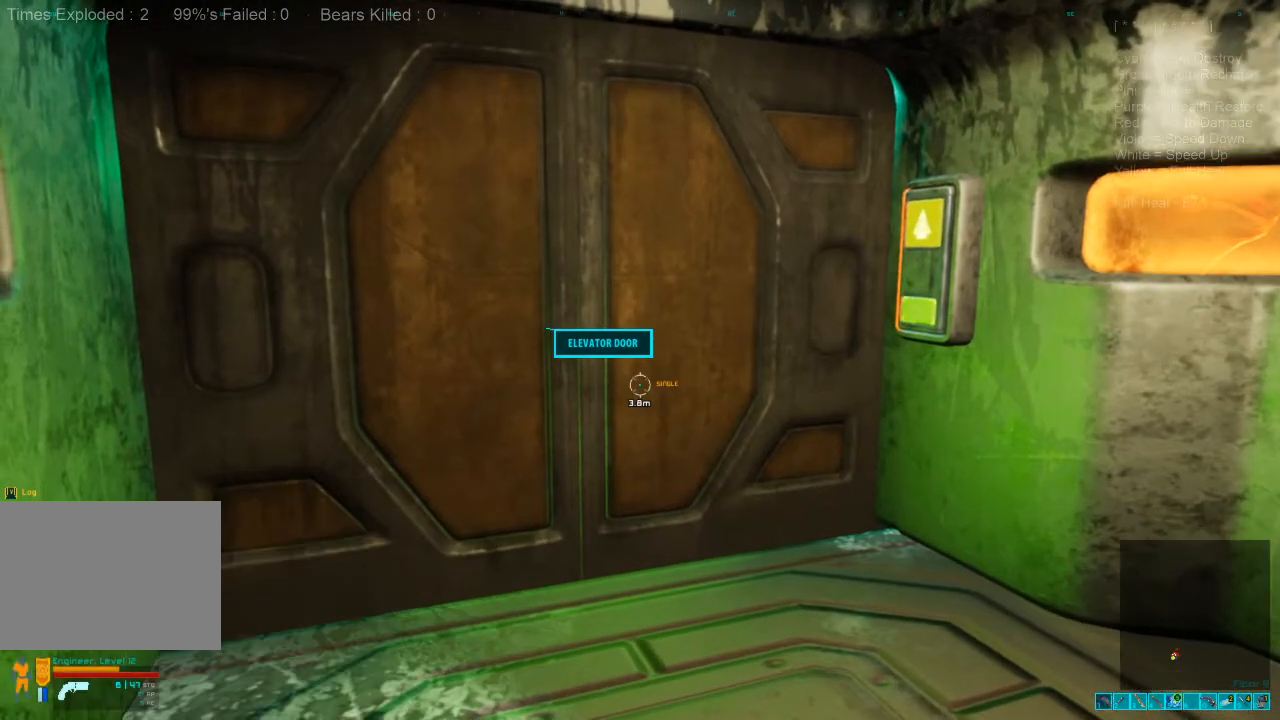
{"keys": ["r"], "mouse": [], "events": [[233, "r", "down"], [366, "r", "up"], [500, "r", "down"]]}
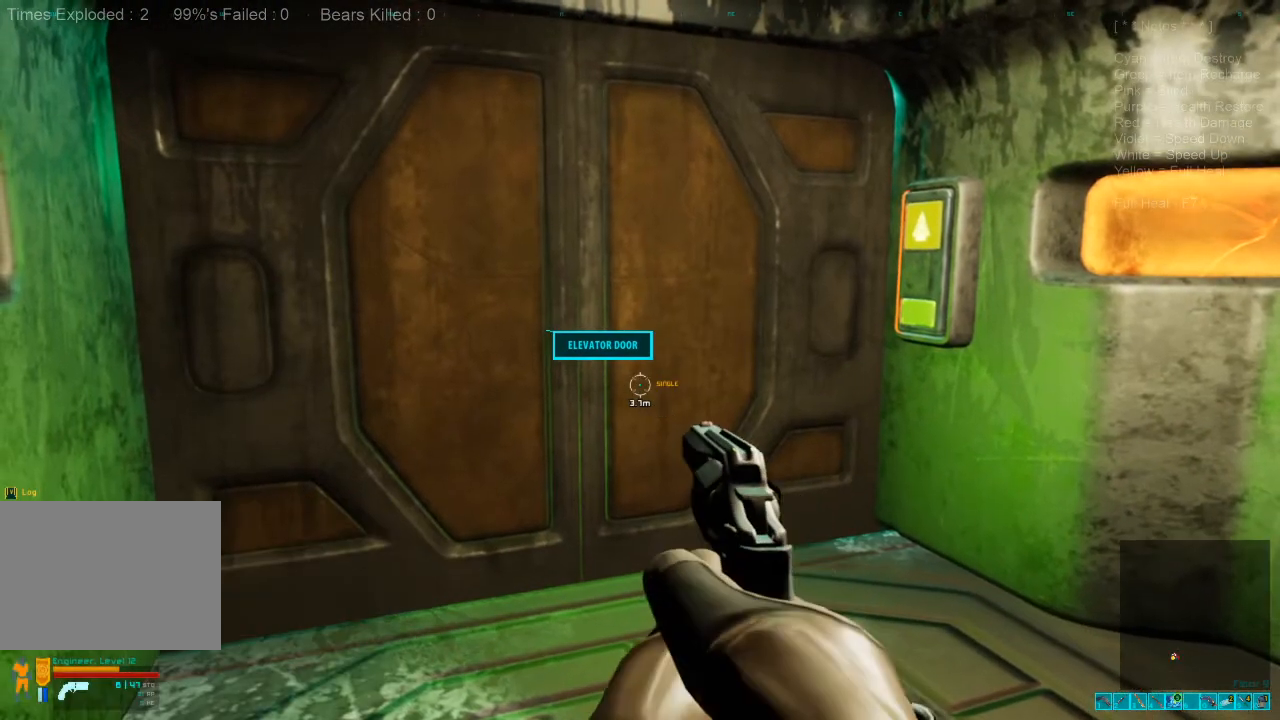
{"keys": ["tab"], "mouse": [], "events": [[133, "r", "up"], [433, "tab", "down"]]}
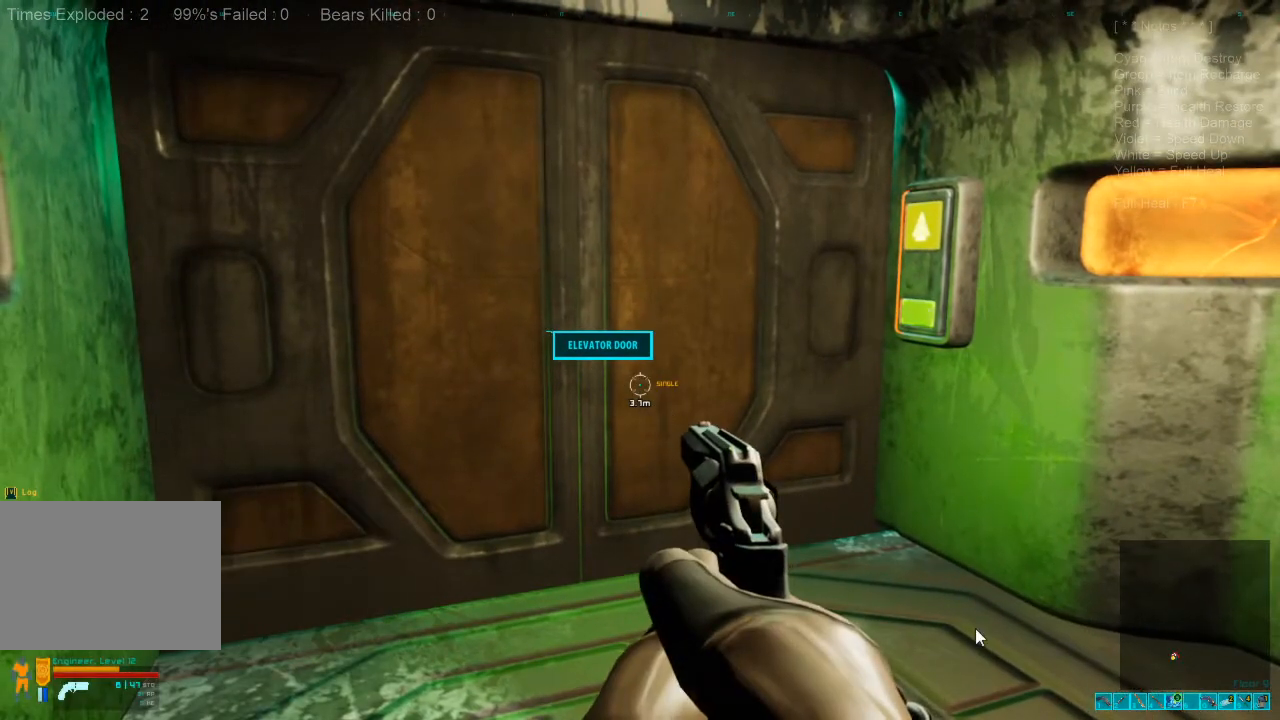
{"keys": [], "mouse": [], "events": [[33, "tab", "up"]]}
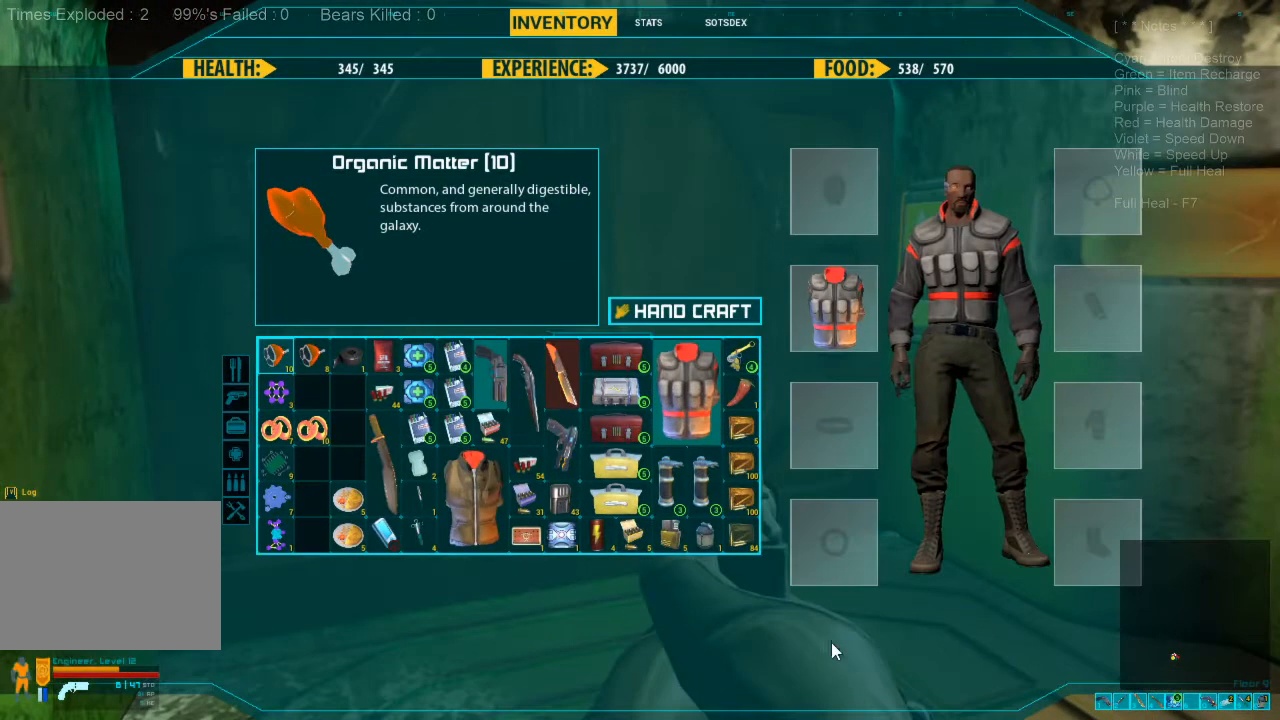
{"keys": [], "mouse": [], "events": []}
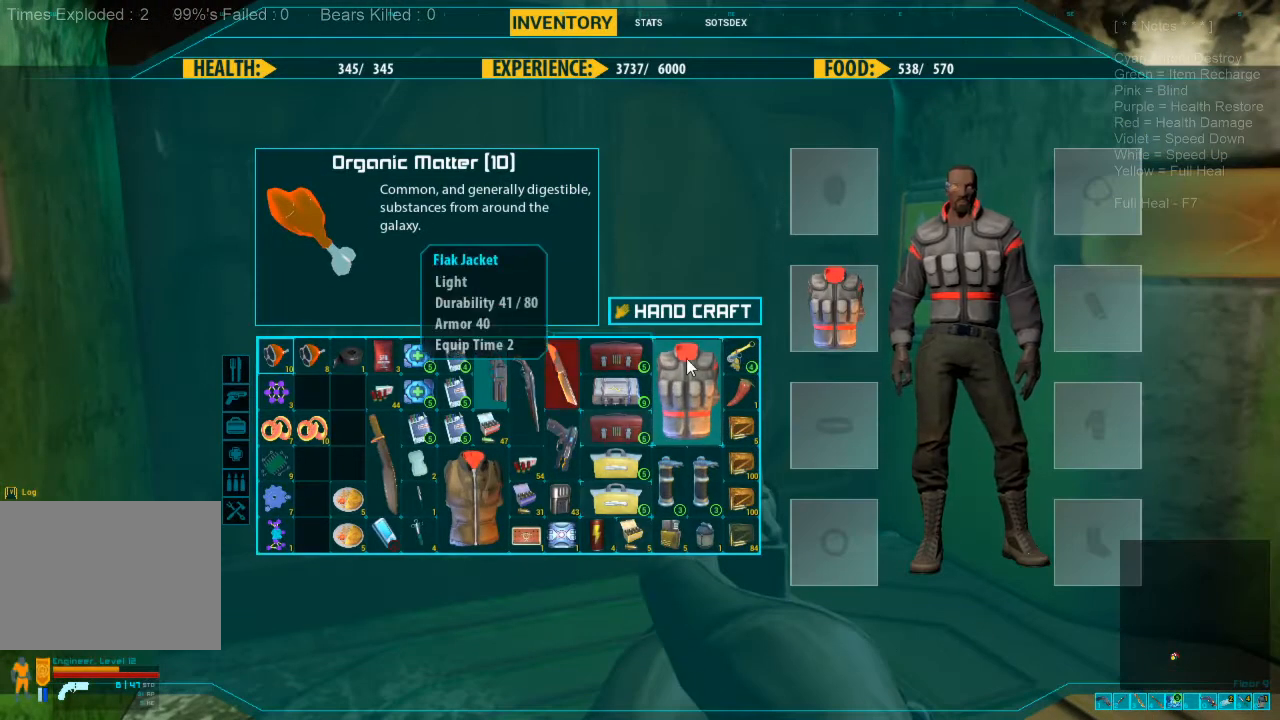
{"keys": [], "mouse": [], "events": []}
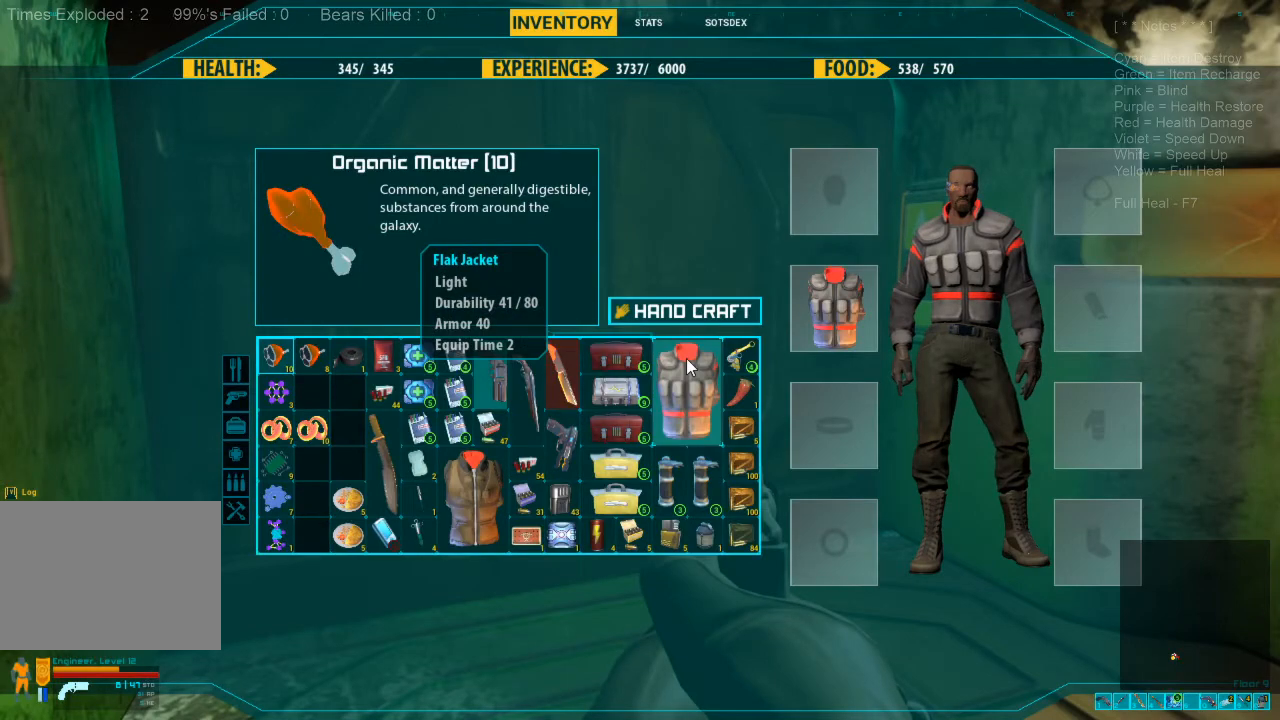
{"keys": [], "mouse": [], "events": []}
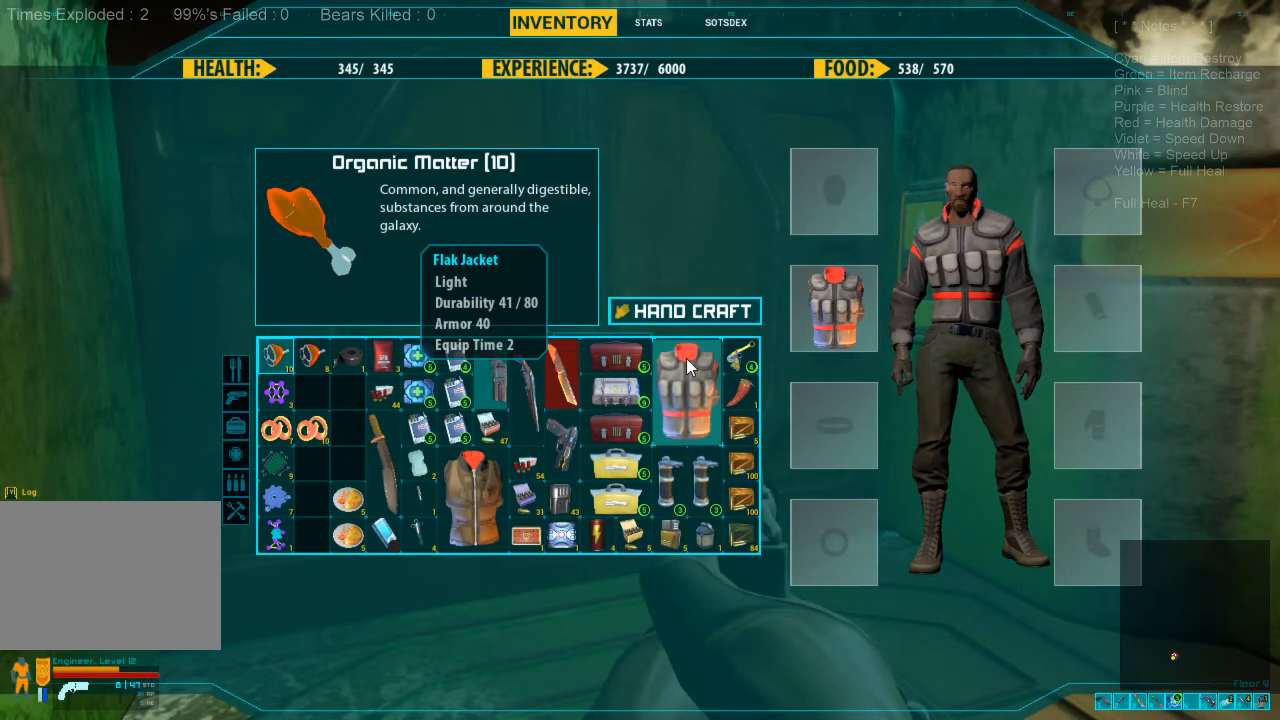
{"keys": [], "mouse": [], "events": []}
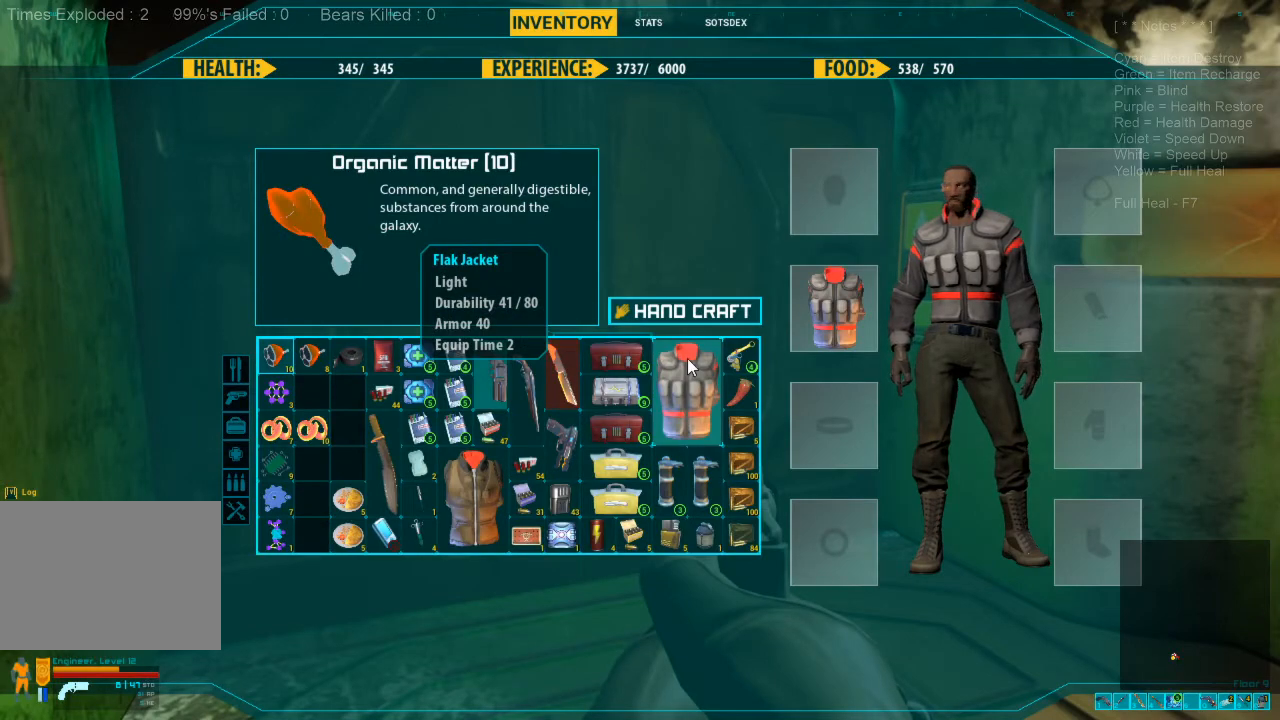
{"keys": [], "mouse": [], "events": [[366, "tab", "down"], [466, "tab", "up"]]}
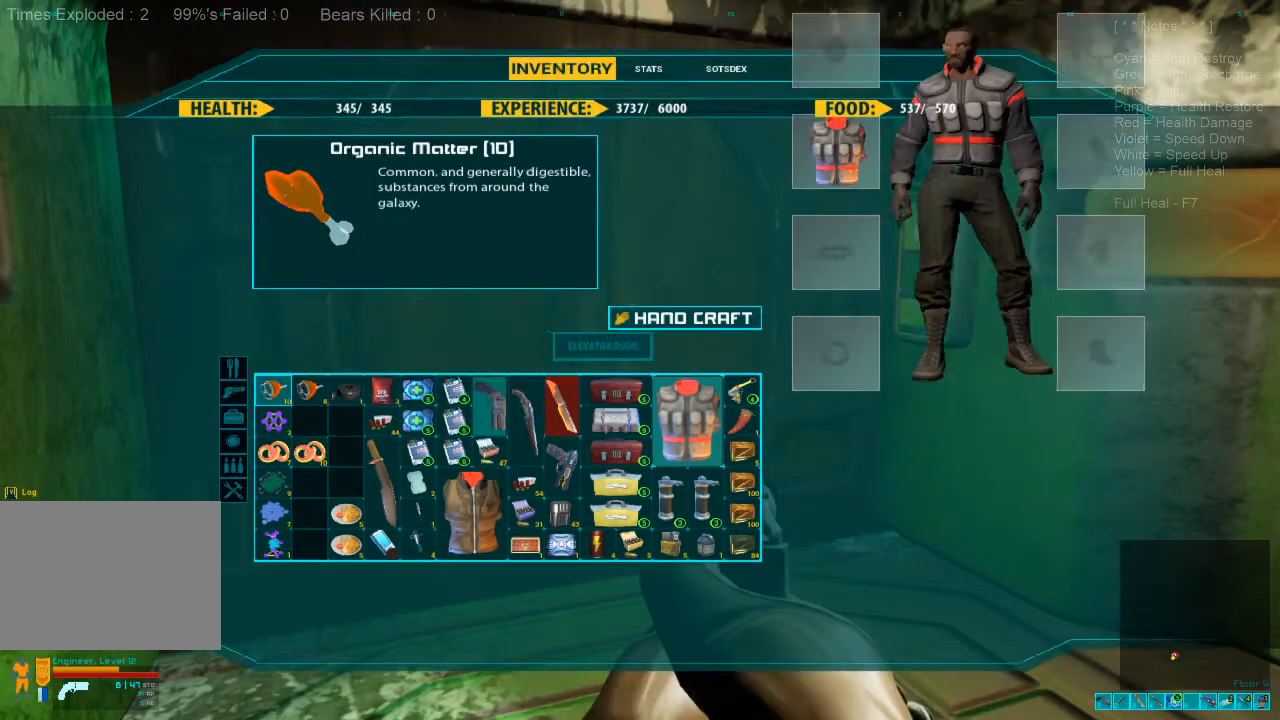
{"keys": [], "mouse": [], "events": []}
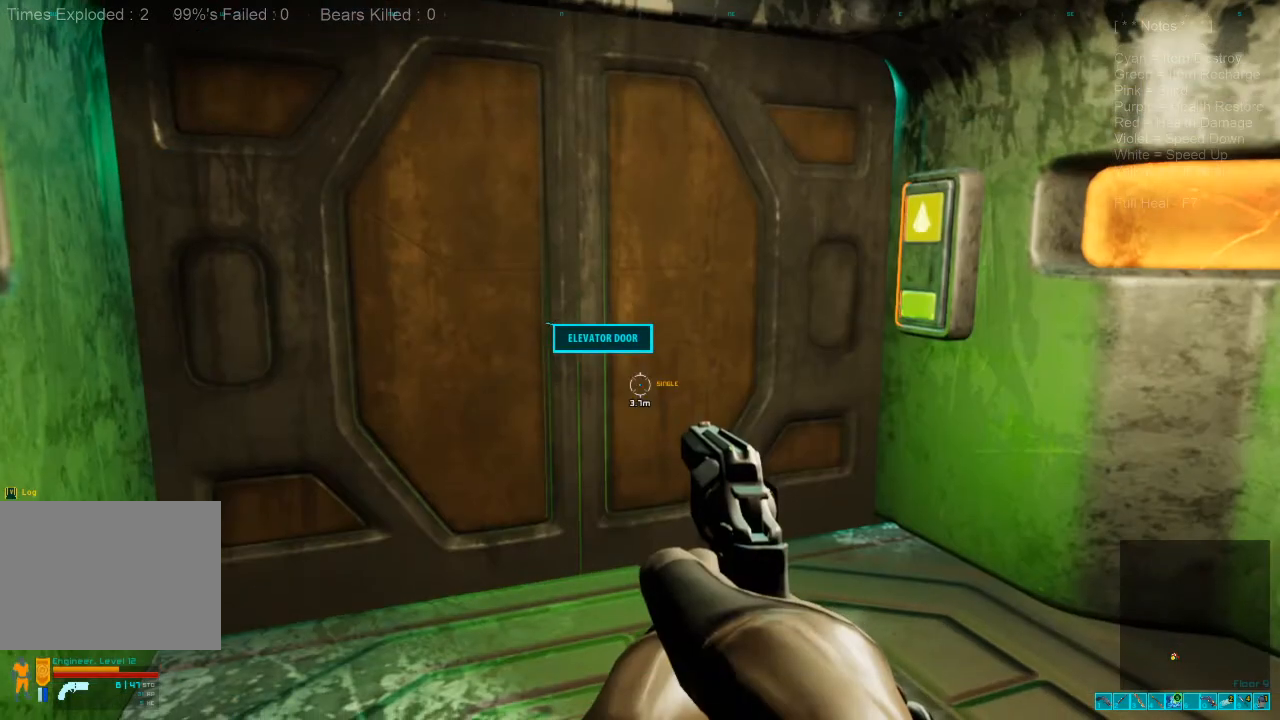
{"keys": [], "mouse": [], "events": []}
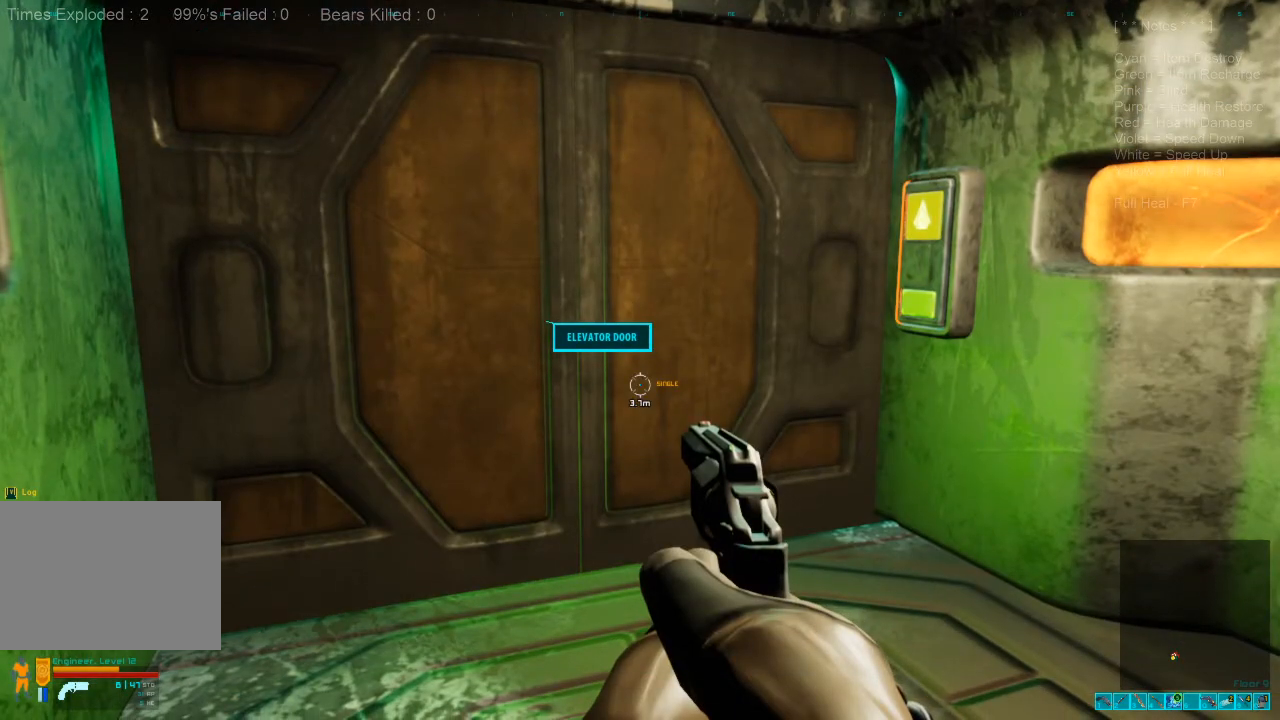
{"keys": ["w"], "mouse": [], "events": [[466, "w", "down"]]}
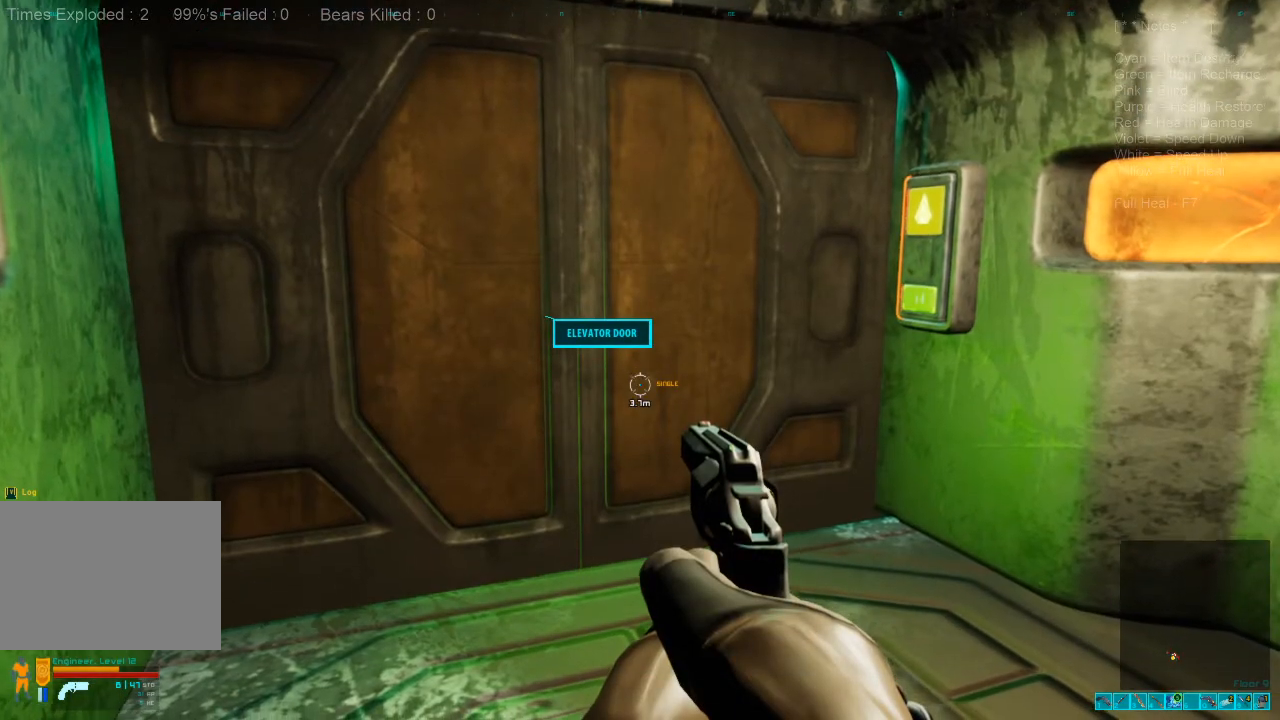
{"keys": ["shift", "w"], "mouse": [], "events": [[33, "space", "down"], [133, "shift", "down"], [133, "space", "up"]]}
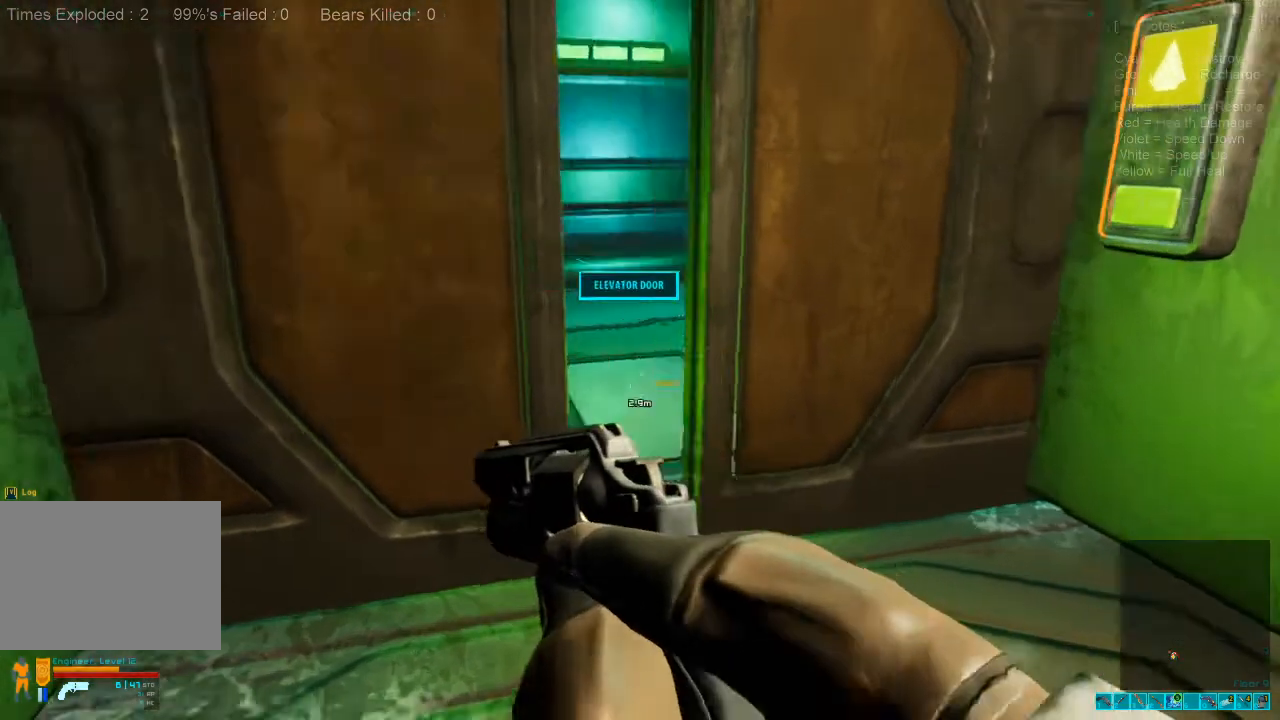
{"keys": ["d", "shift", "w"], "mouse": [], "events": [[333, "a", "down"], [366, "a", "up"], [400, "d", "down"]]}
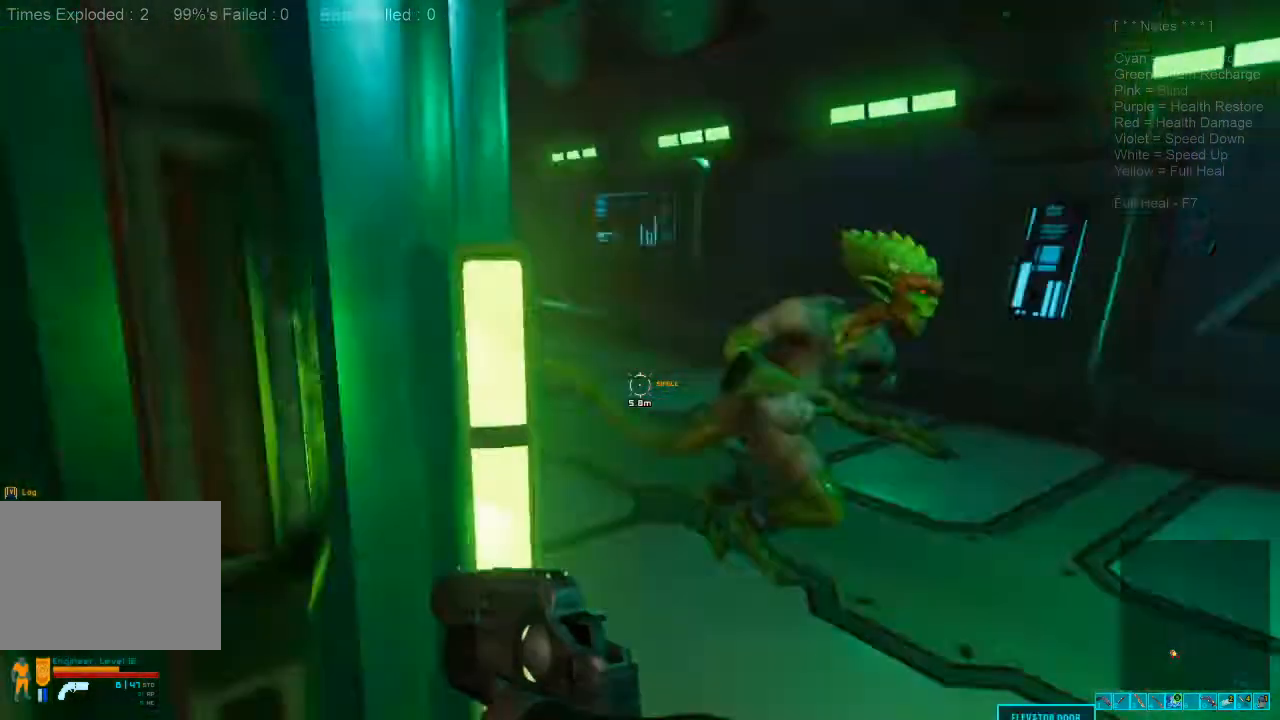
{"keys": ["a", "s"], "mouse": [], "events": [[233, "w", "up"], [266, "shift", "up"], [366, "a", "down"], [366, "d", "up"], [466, "s", "down"]]}
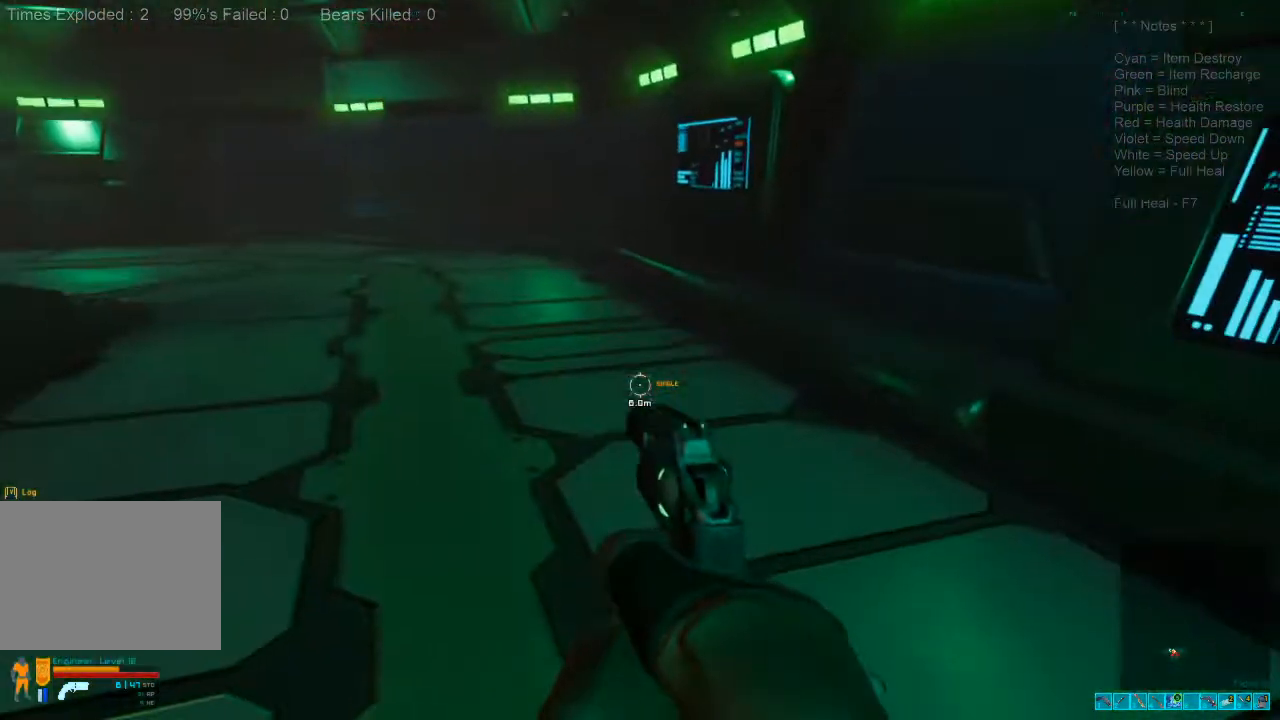
{"keys": ["s"], "mouse": [], "events": [[100, "a", "up"], [166, "ctrl", "down"], [166, "d", "down"], [166, "mouse_right", "down"], [333, "ctrl", "up"], [333, "d", "up"], [333, "mouse_right", "up"]]}
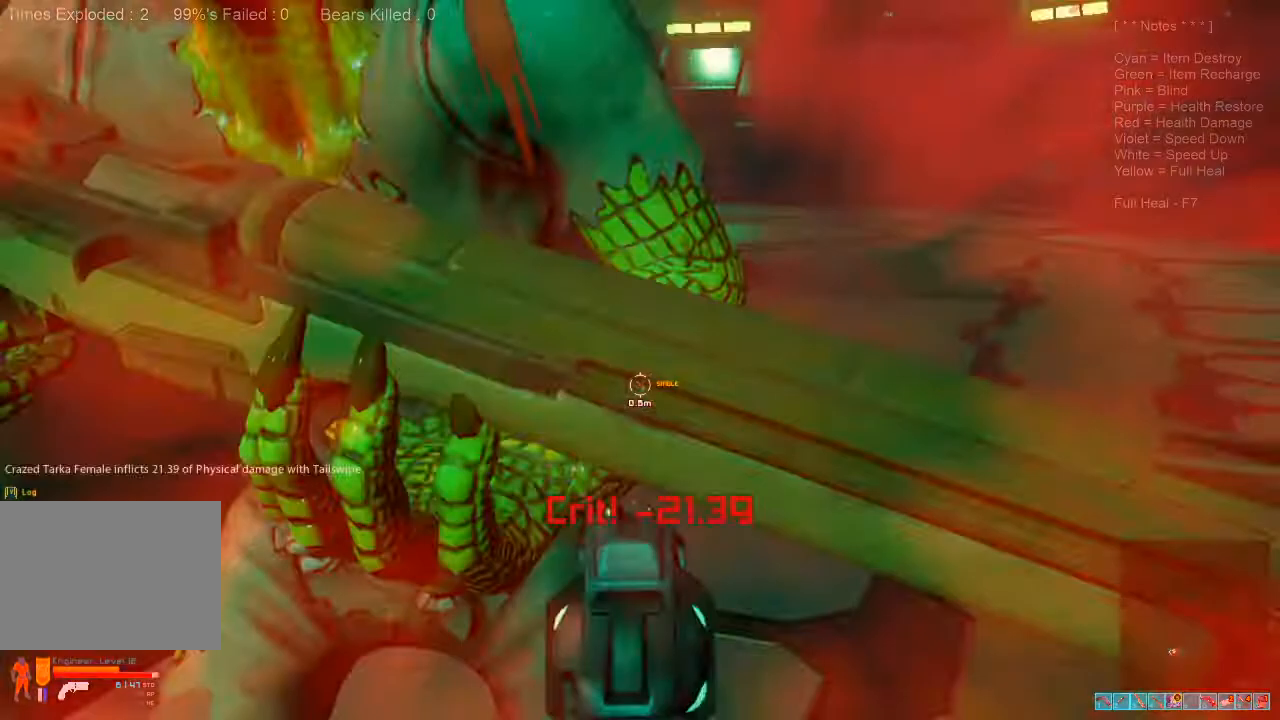
{"keys": ["ctrl", "d"], "mouse": [], "events": [[133, "mouse_left", "down"], [166, "d", "down"], [266, "mouse_left", "up"], [333, "s", "up"], [366, "mouse_right", "down"], [400, "ctrl", "down"], [500, "mouse_right", "up"]]}
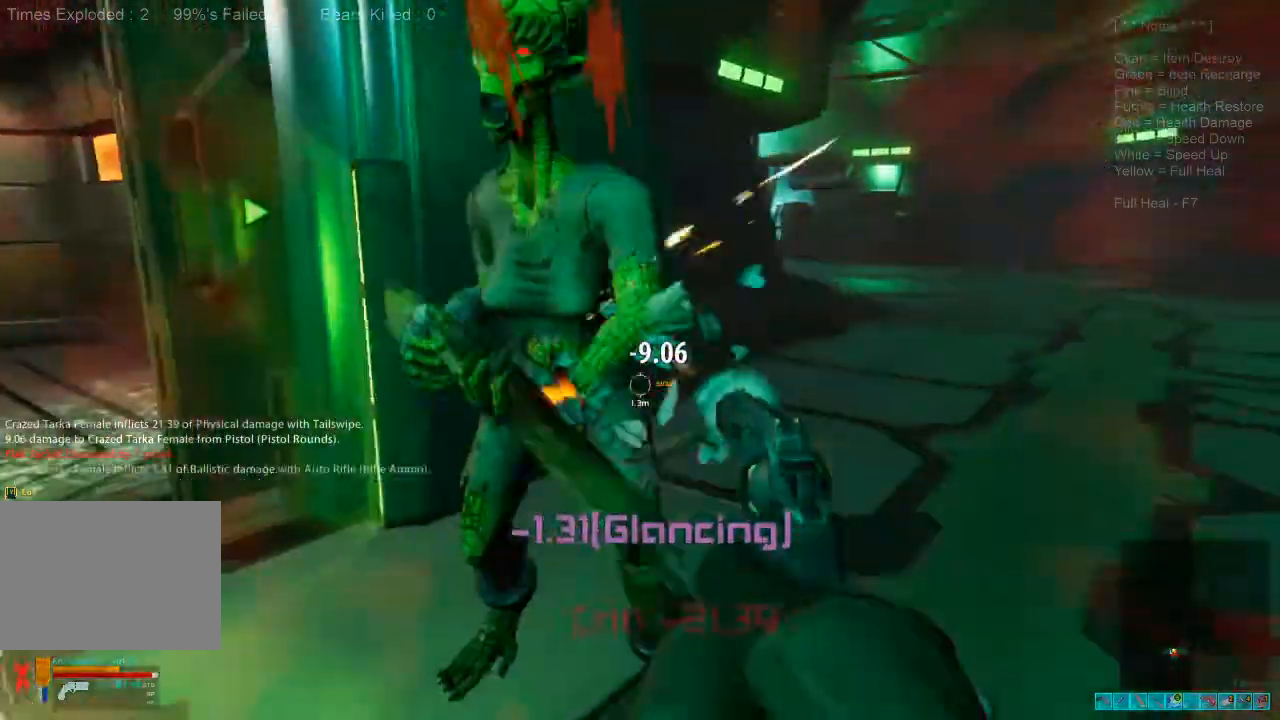
{"keys": ["3", "w"], "mouse": [], "events": [[33, "ctrl", "up"], [66, "w", "down"], [400, "d", "up"], [500, "3", "down"]]}
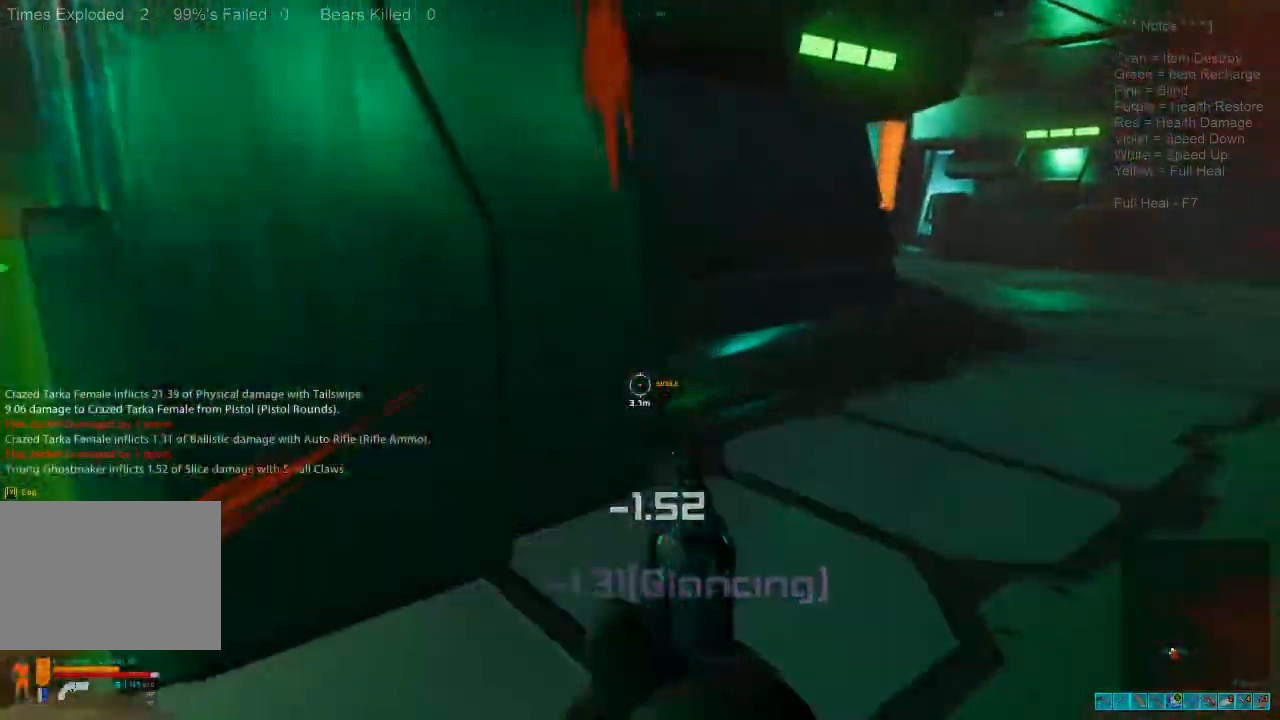
{"keys": ["a", "d", "w"], "mouse": ["left"], "events": [[133, "3", "up"], [133, "mouse_left", "down"], [233, "mouse_left", "up"], [266, "d", "down"], [300, "w", "up"], [333, "ctrl", "down"], [333, "mouse_left", "down"], [333, "w", "down"], [366, "ctrl", "up"], [366, "mouse_left", "up"], [500, "a", "down"], [500, "mouse_left", "down"]]}